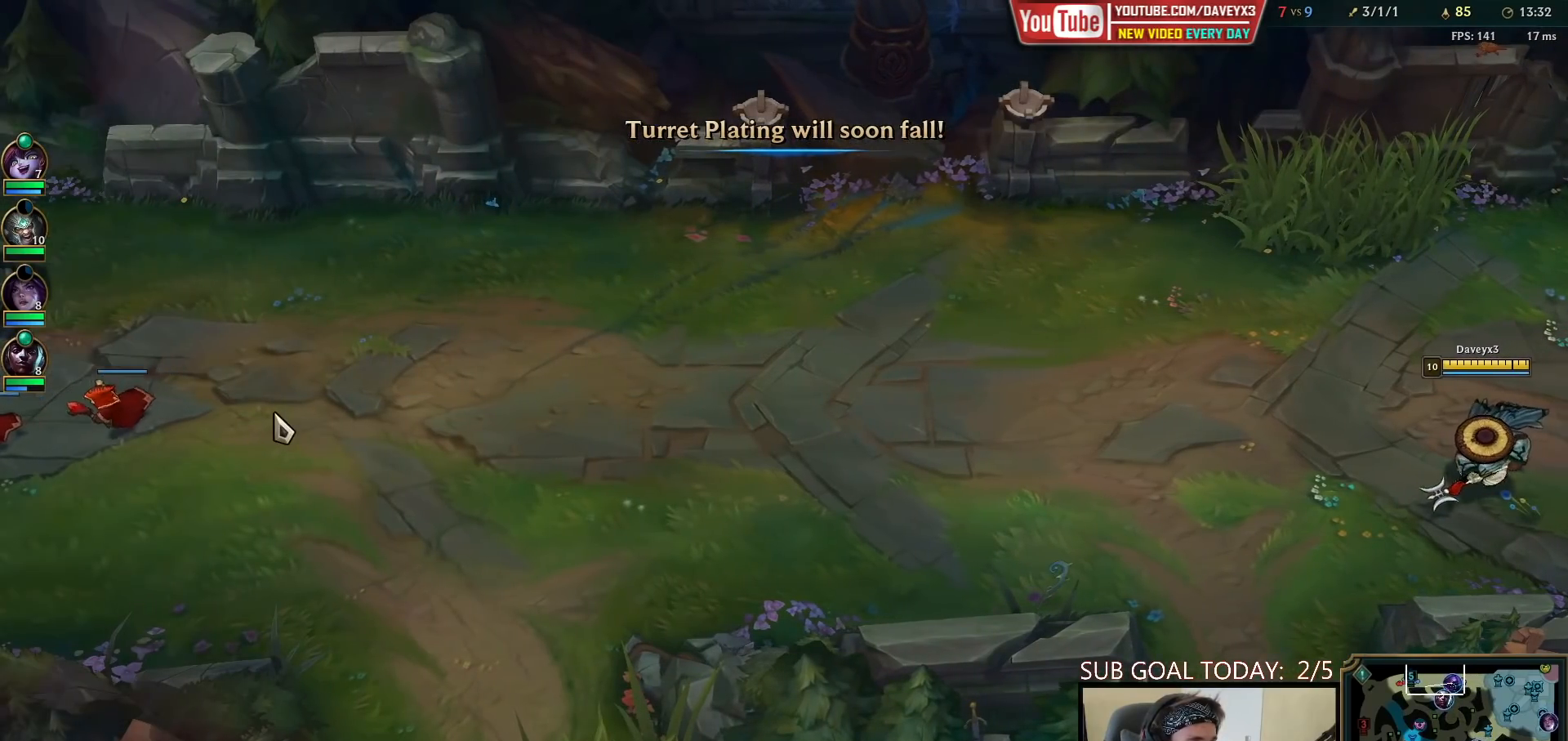
Gameplay with keyboard and mouse; each line is a JSON object with the keys and mouse buttons held at the frame after it. "events" lists presses ("down") and releases ("up") of "a", "ctrl", "d", "e", "f", "q", "r", "s", "shift", "space", "tab", "w", "mouse_left", "mouse_wheel", "mouse_right", "mouse_mb4" and "mouse_mb5" between this image and that frame as [ms after this image, input, new state], when the widget could be followed in between. "mouse_left", "mouse_wheel", "mouse_right", "mouse_mb4", "mouse_mb5" = the "left", "wheel", "right", "mb4", "mb5" buttons of the "mouse" list. No other keys are recorded. "wheel" means that the mouse wheel is clicked or scrolled. Mouse movement is not recorded.
{"keys": [], "mouse": [], "events": [[367, "mouse_right", "down"], [450, "mouse_right", "up"]]}
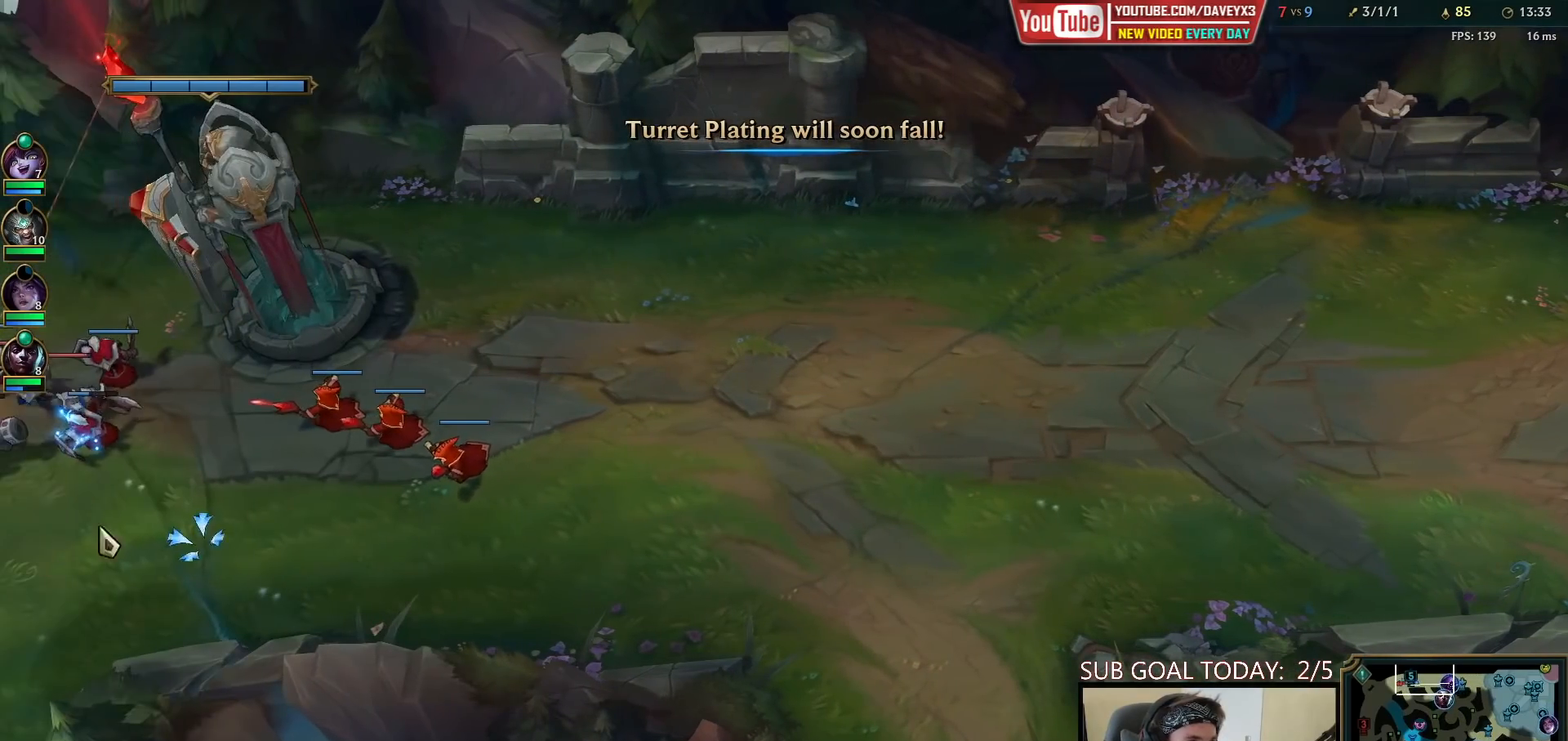
{"keys": [], "mouse": [], "events": [[33, "mouse_right", "down"], [117, "mouse_right", "up"]]}
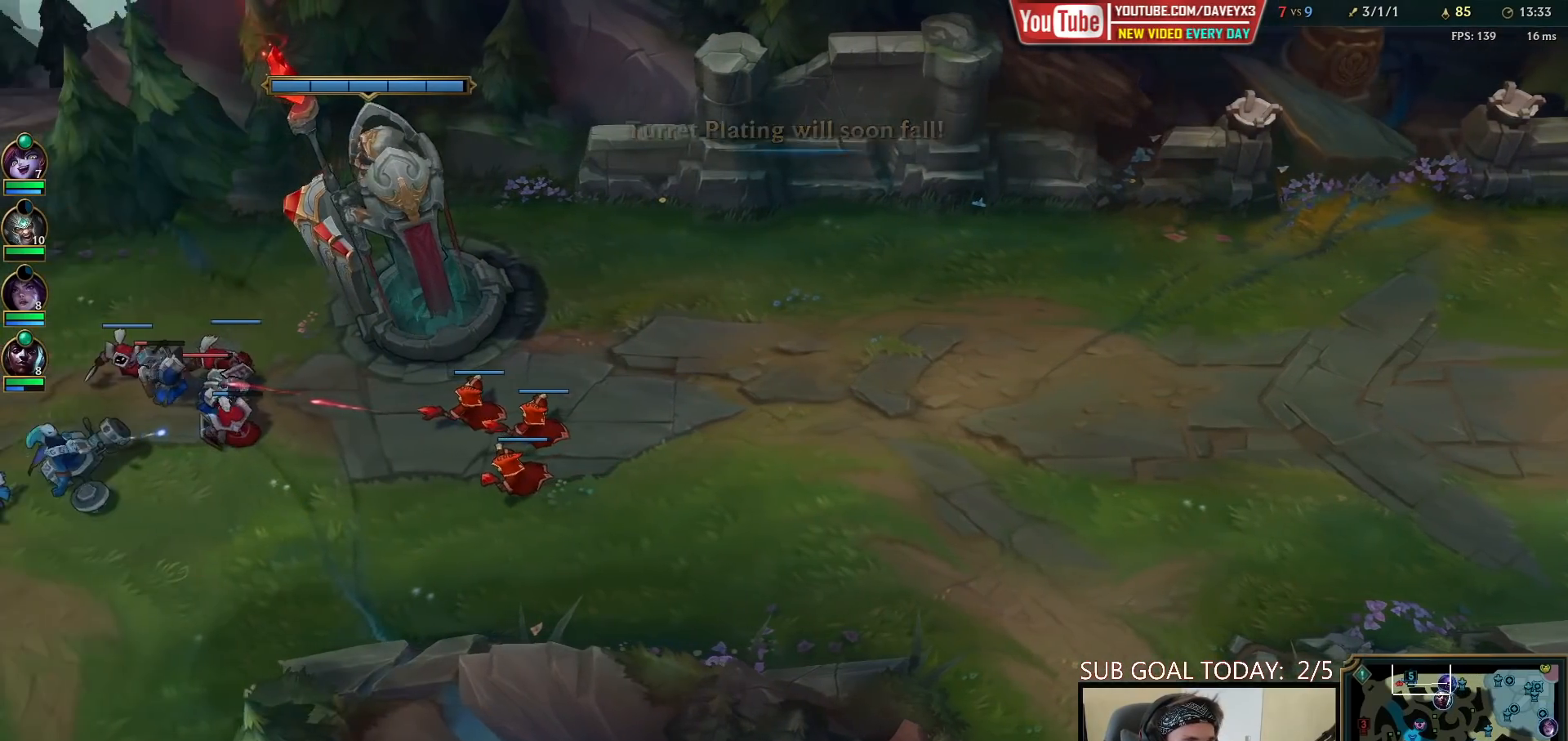
{"keys": [], "mouse": [], "events": [[150, "mouse_right", "down"], [233, "mouse_right", "up"], [300, "mouse_right", "down"], [367, "mouse_right", "up"]]}
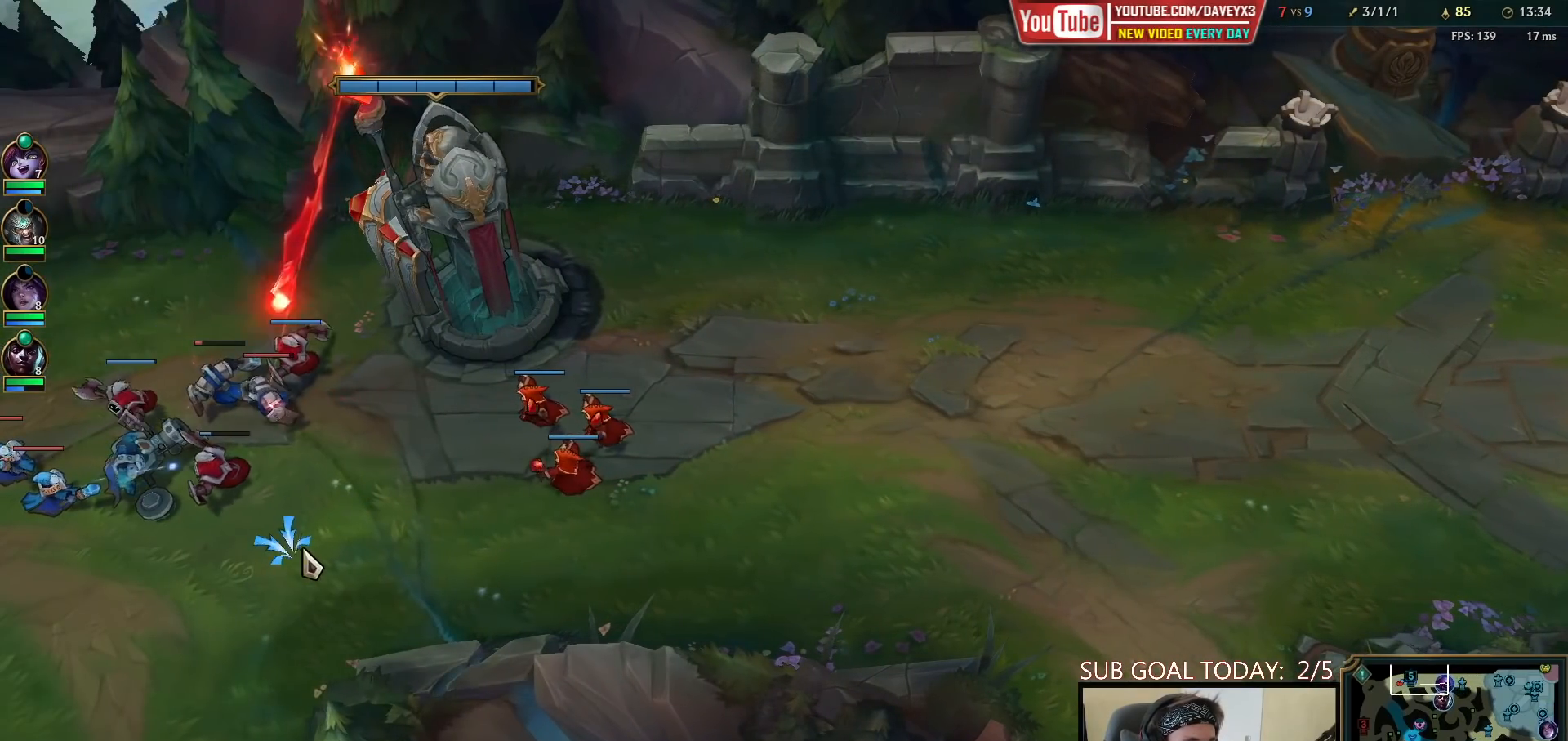
{"keys": [], "mouse": [], "events": [[217, "tab", "down"], [383, "mouse_right", "down"], [400, "tab", "up"], [467, "mouse_right", "up"]]}
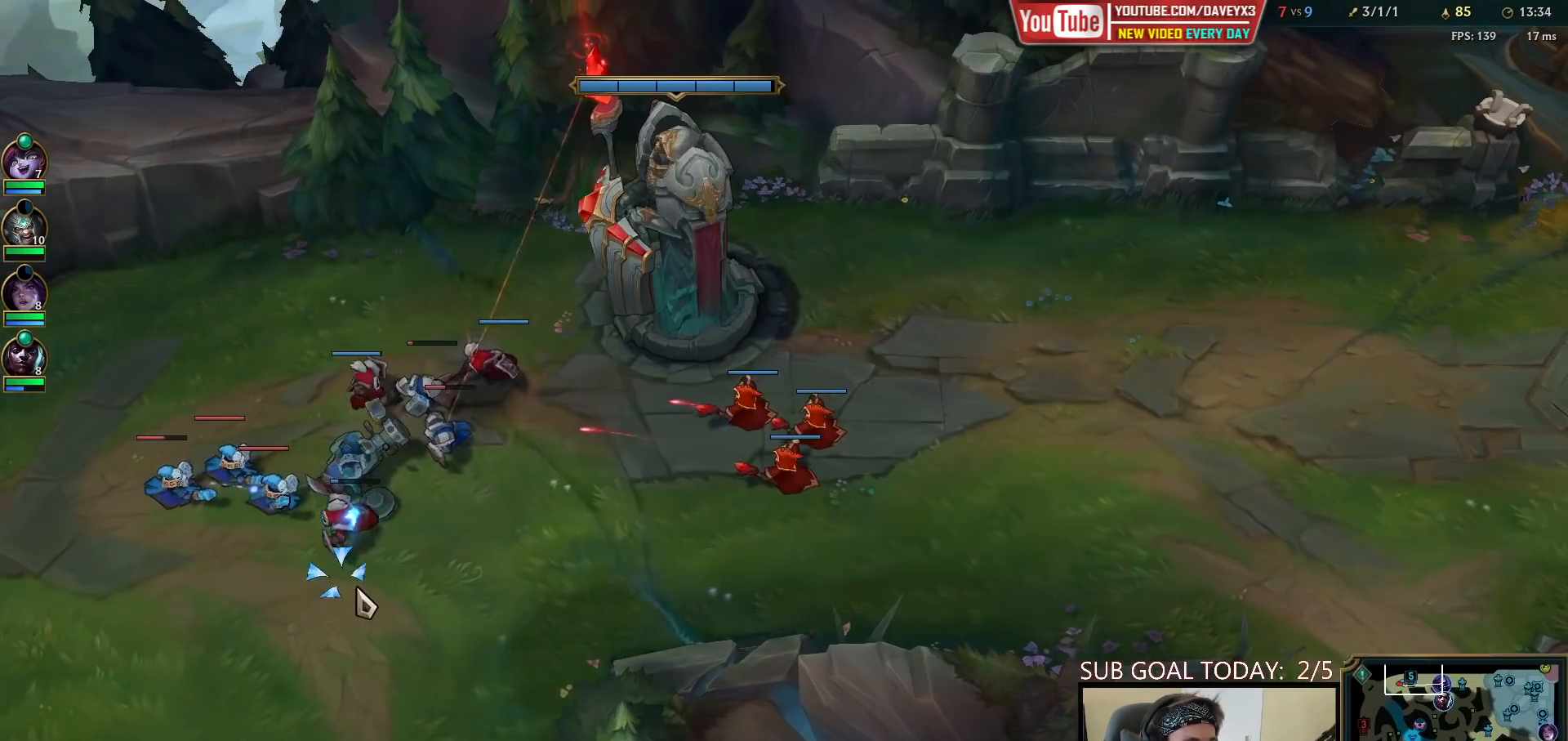
{"keys": ["tab"], "mouse": [], "events": [[50, "mouse_right", "down"], [133, "mouse_right", "up"], [150, "tab", "down"]]}
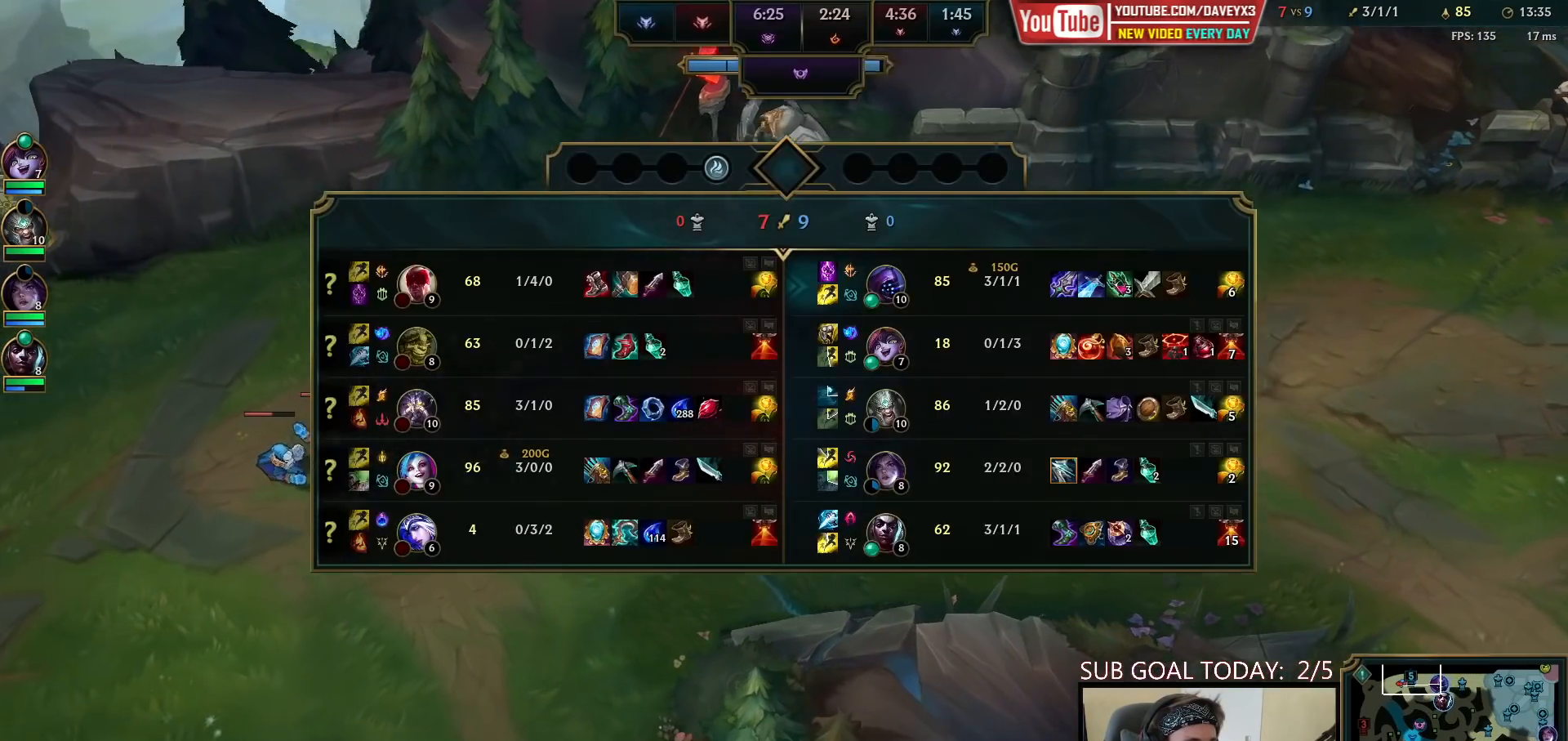
{"keys": [], "mouse": [], "events": [[217, "mouse_right", "down"], [217, "tab", "up"], [300, "mouse_right", "up"], [367, "mouse_right", "down"], [450, "mouse_right", "up"]]}
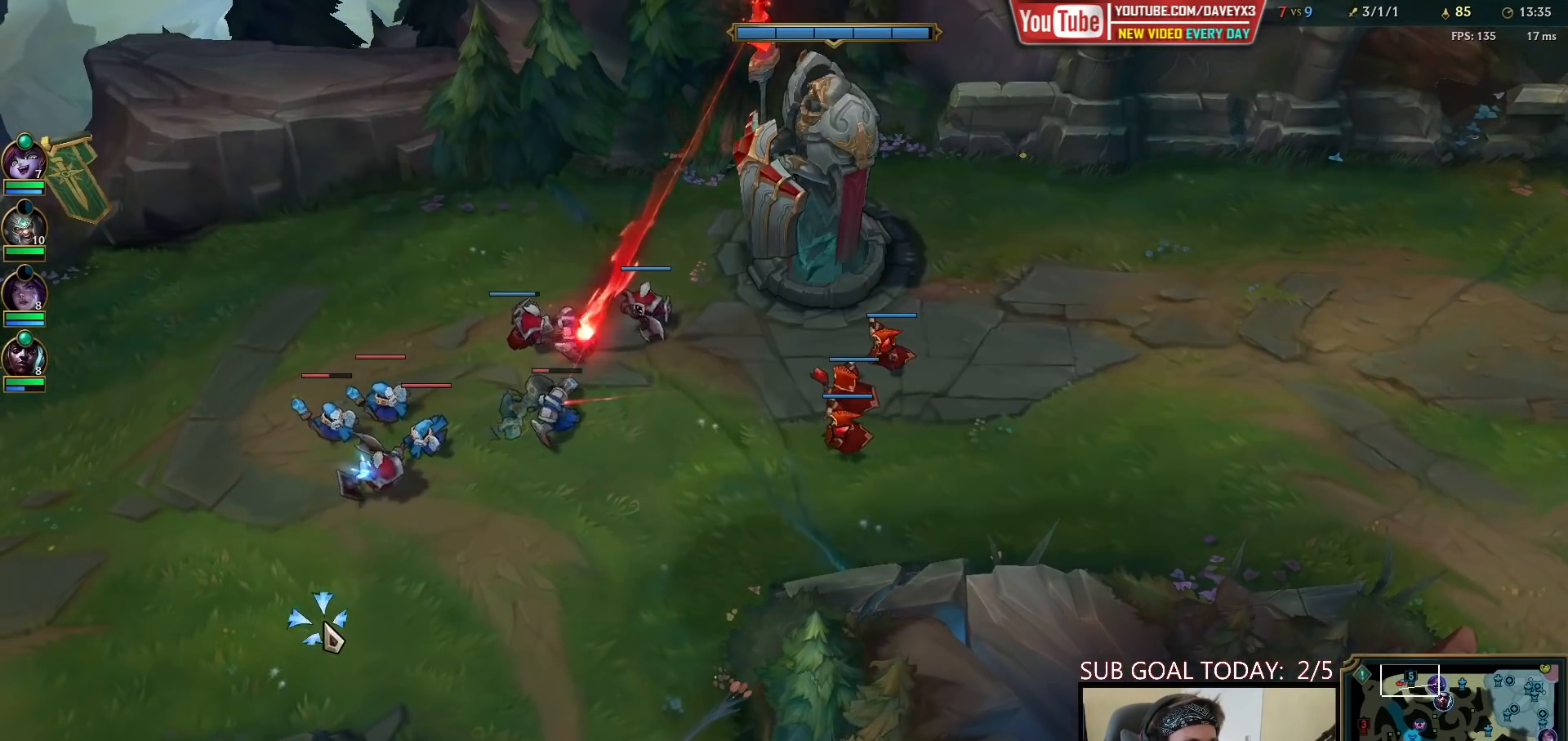
{"keys": ["tab"], "mouse": [], "events": [[67, "mouse_right", "down"], [133, "mouse_right", "up"], [217, "tab", "down"]]}
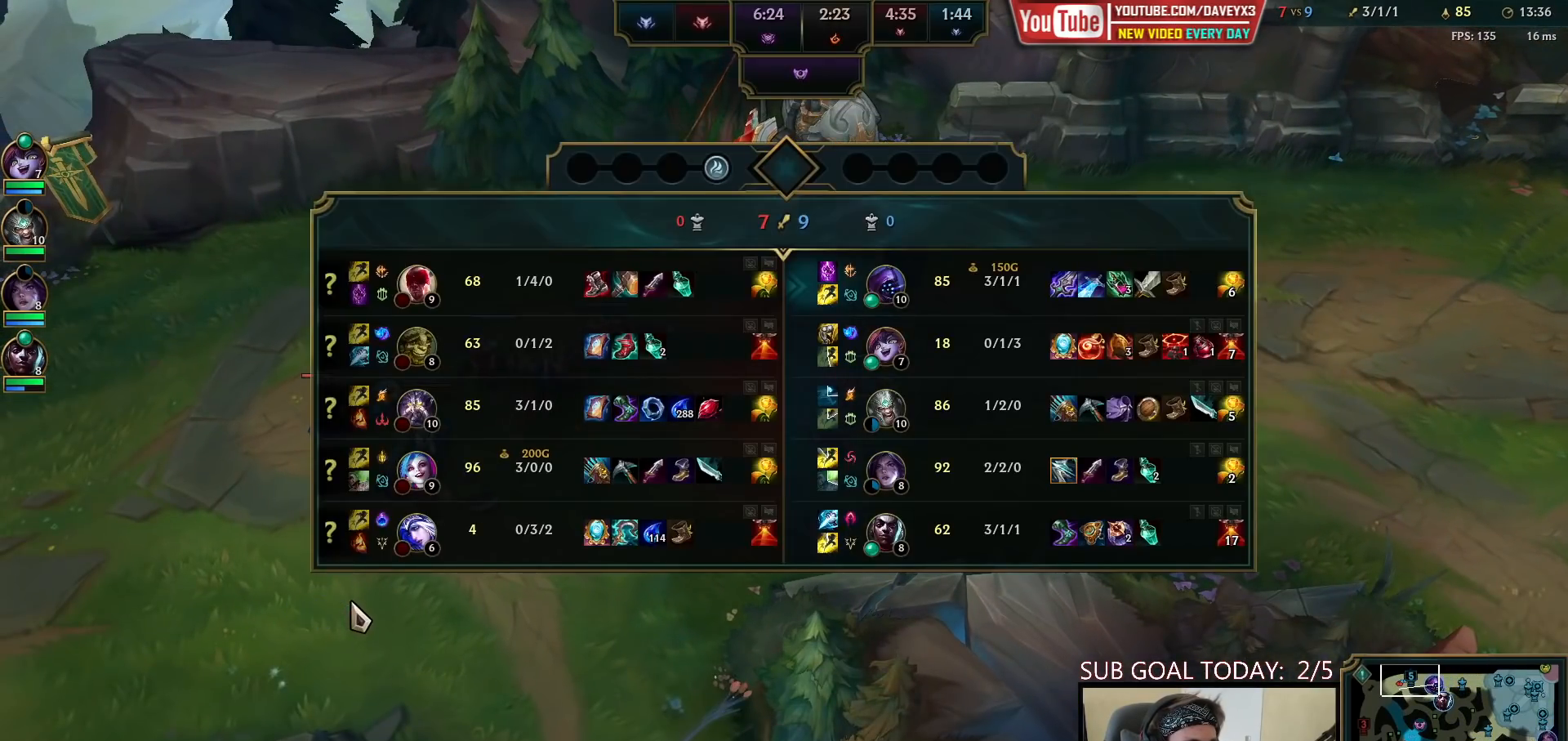
{"keys": [], "mouse": ["right"], "events": [[267, "tab", "up"], [283, "mouse_right", "down"], [383, "mouse_right", "up"], [450, "mouse_right", "down"]]}
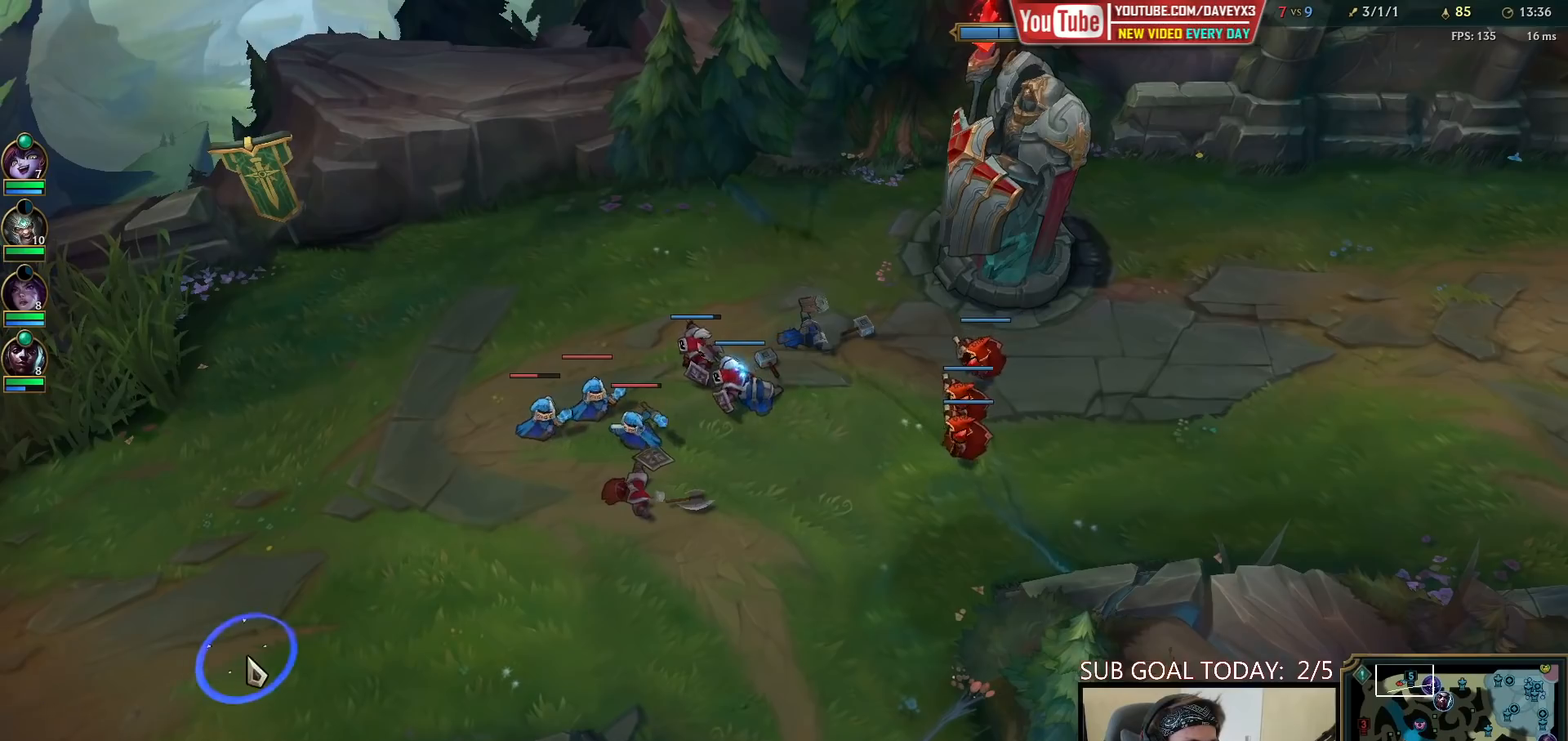
{"keys": [], "mouse": [], "events": [[17, "mouse_right", "up"], [83, "mouse_right", "down"], [167, "mouse_right", "up"]]}
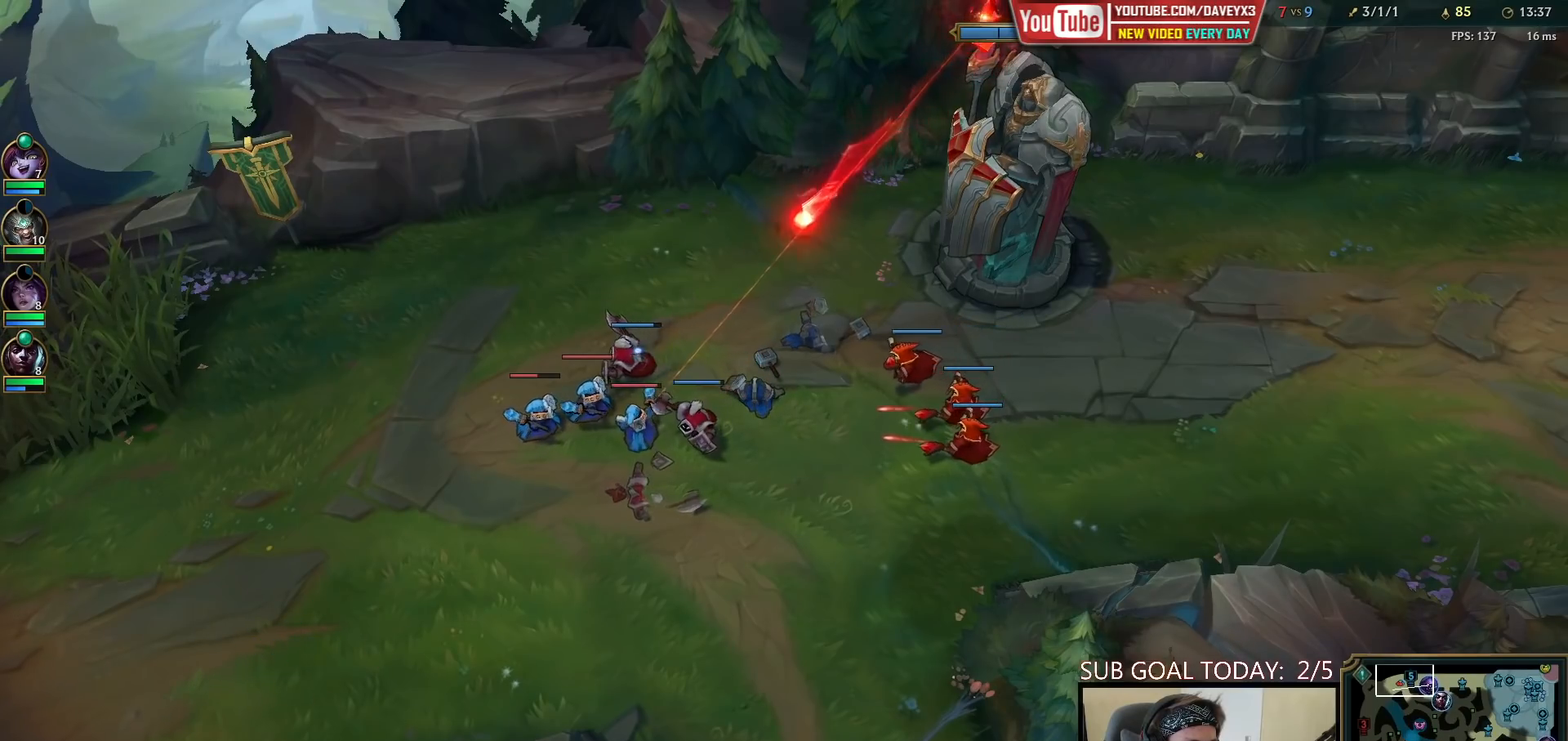
{"keys": [], "mouse": [], "events": [[217, "mouse_right", "down"], [283, "mouse_right", "up"], [383, "mouse_right", "down"], [500, "mouse_right", "up"]]}
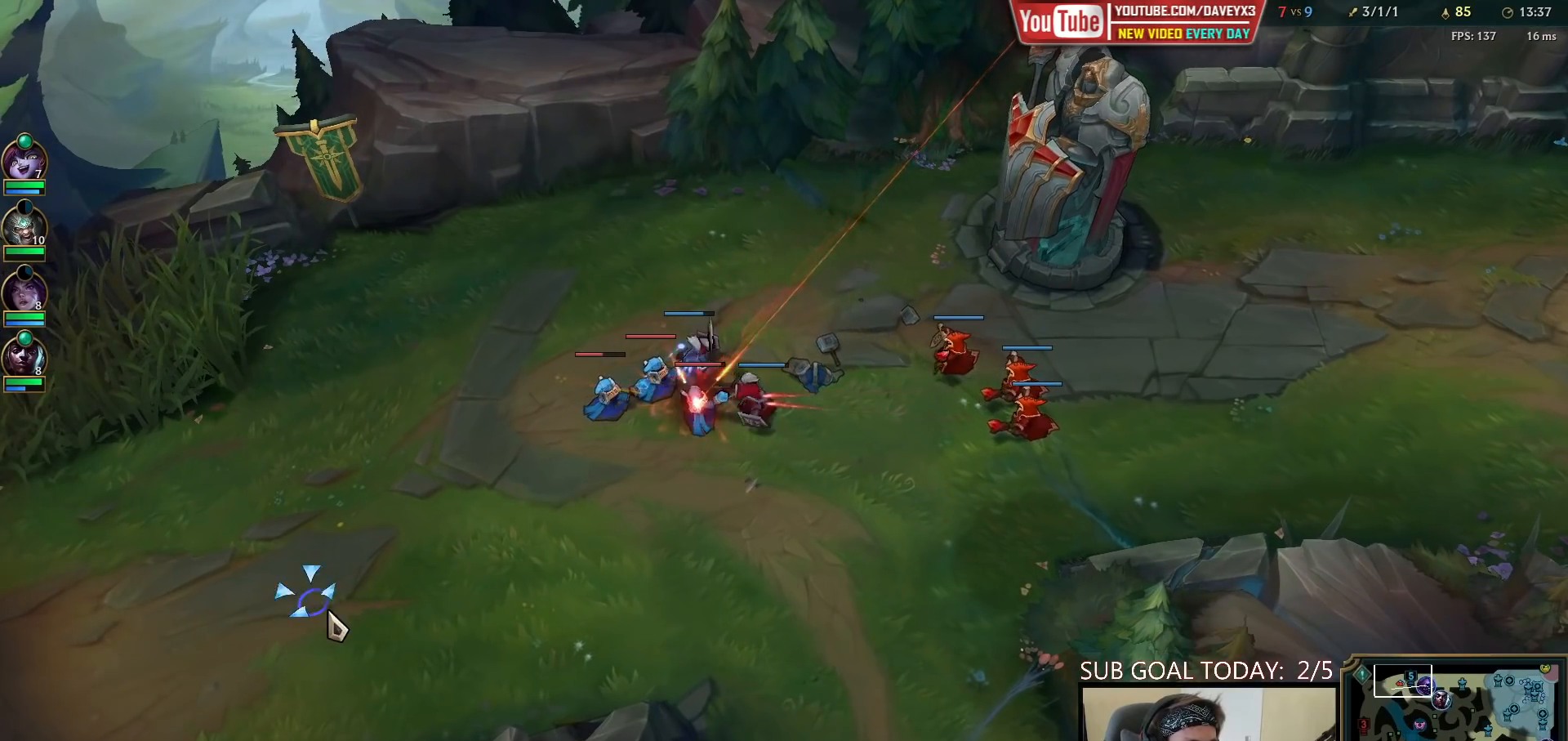
{"keys": [], "mouse": [], "events": [[183, "tab", "down"], [500, "tab", "up"]]}
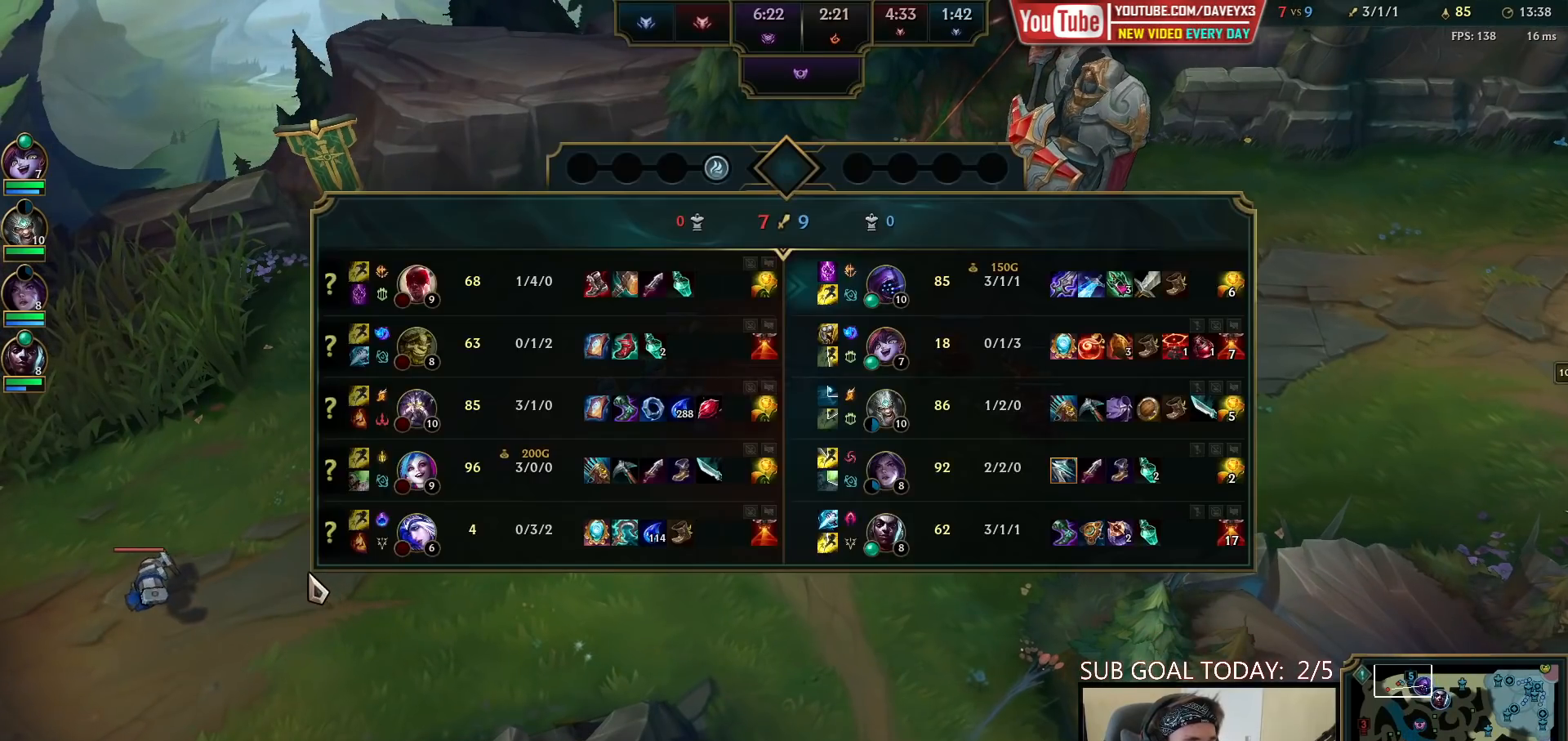
{"keys": [], "mouse": [], "events": [[167, "mouse_right", "down"], [250, "mouse_right", "up"], [350, "mouse_right", "down"], [450, "mouse_right", "up"]]}
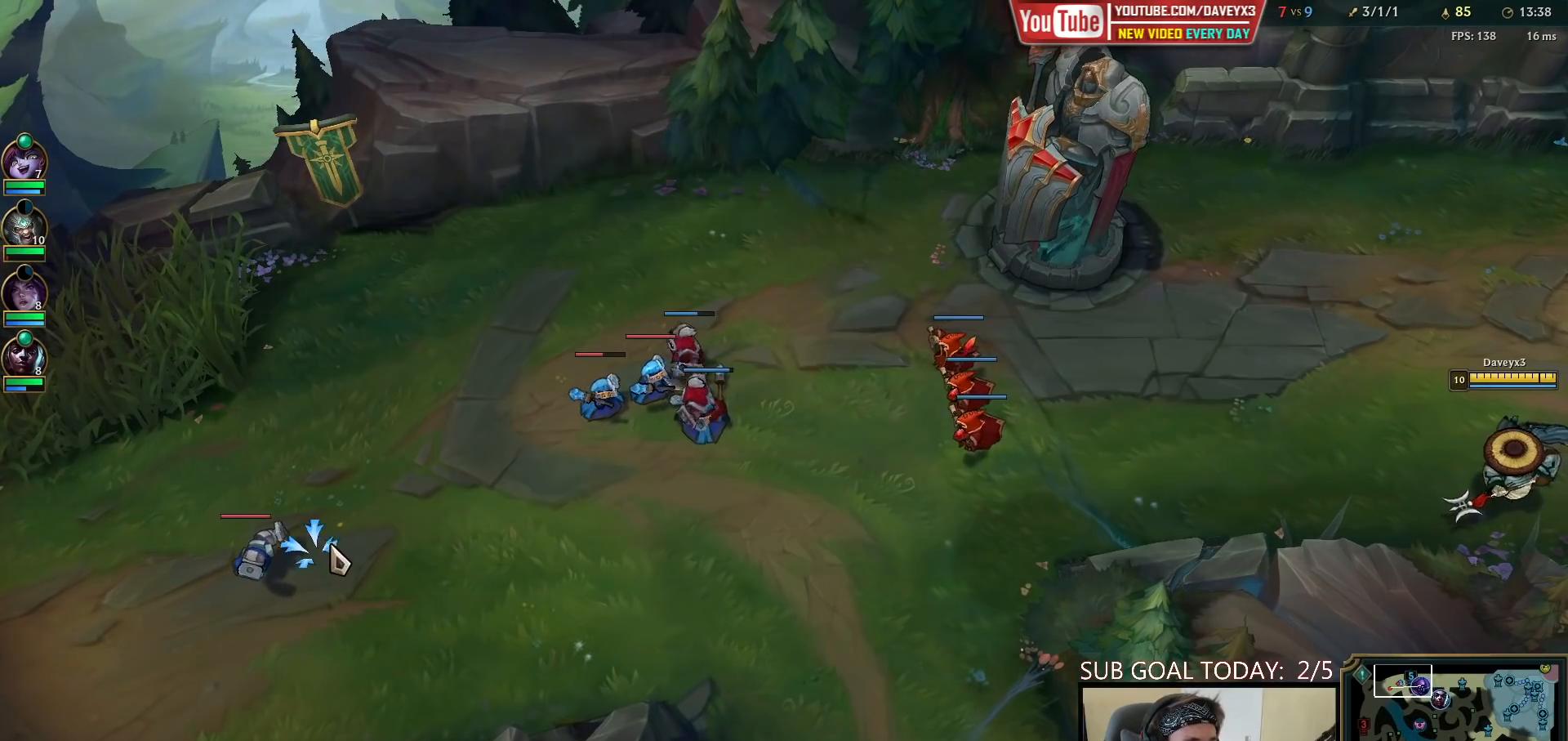
{"keys": [], "mouse": [], "events": [[400, "mouse_right", "down"], [450, "mouse_right", "up"]]}
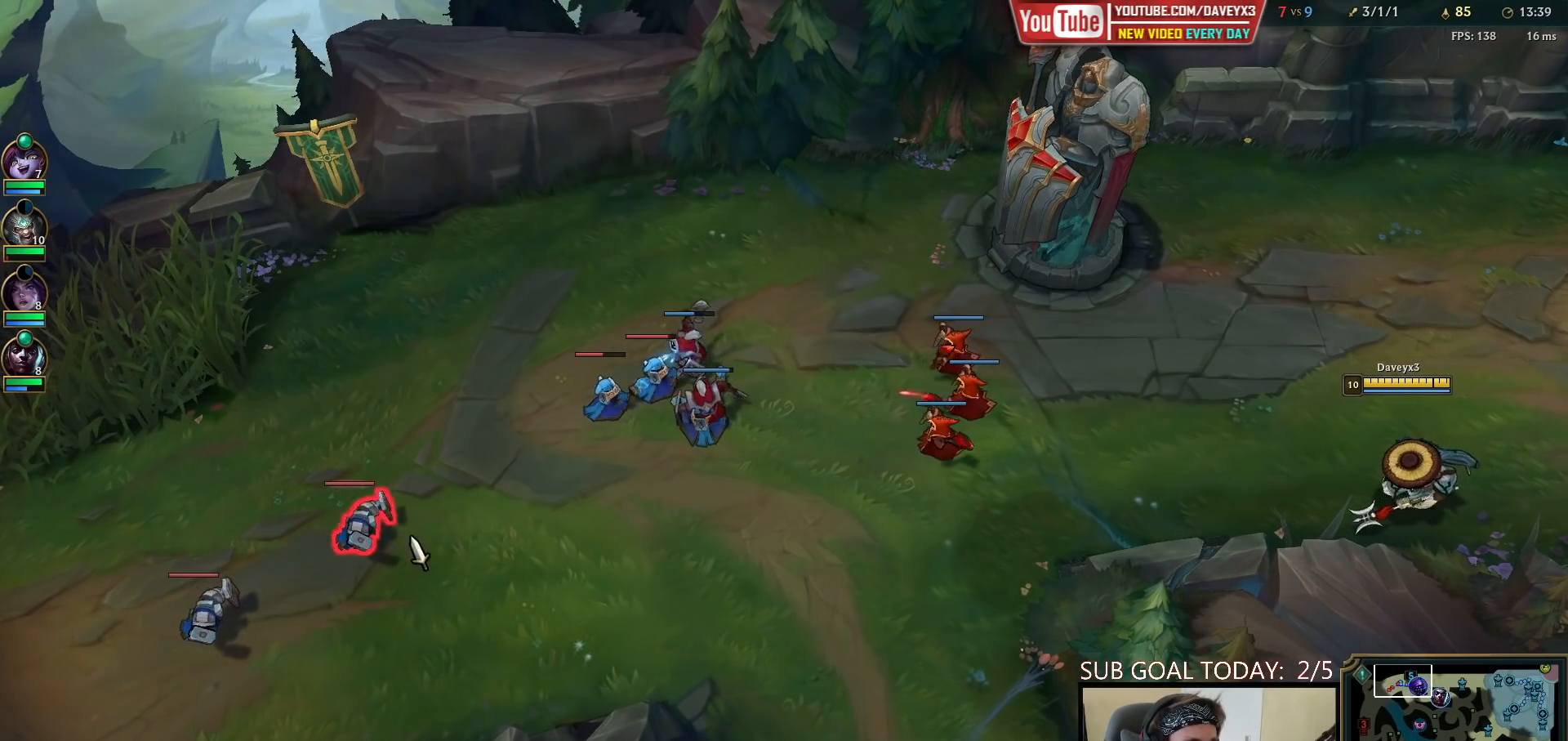
{"keys": [], "mouse": [], "events": [[50, "mouse_right", "down"], [133, "mouse_right", "up"], [200, "mouse_right", "down"], [300, "mouse_right", "up"]]}
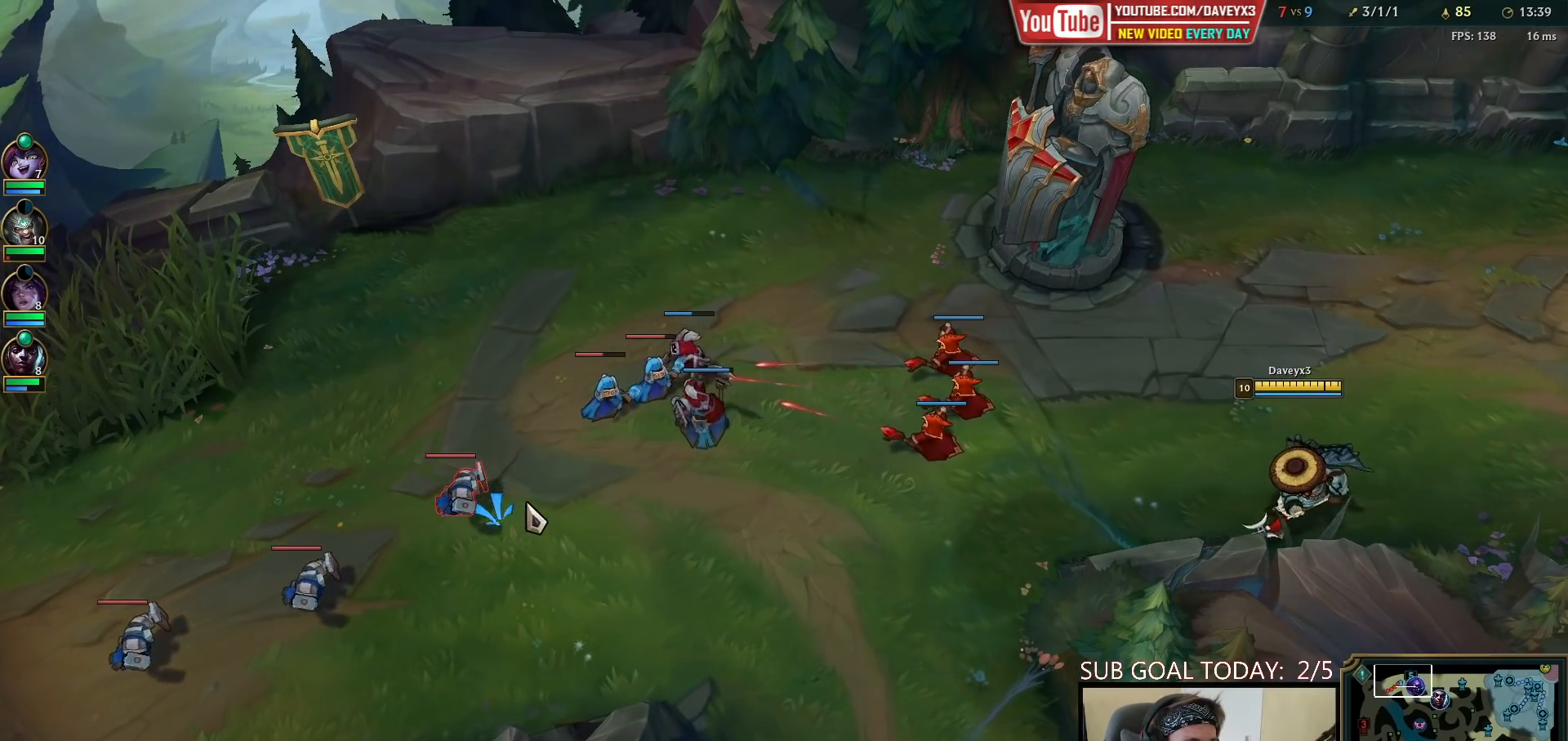
{"keys": [], "mouse": [], "events": [[250, "mouse_right", "down"], [367, "mouse_right", "up"]]}
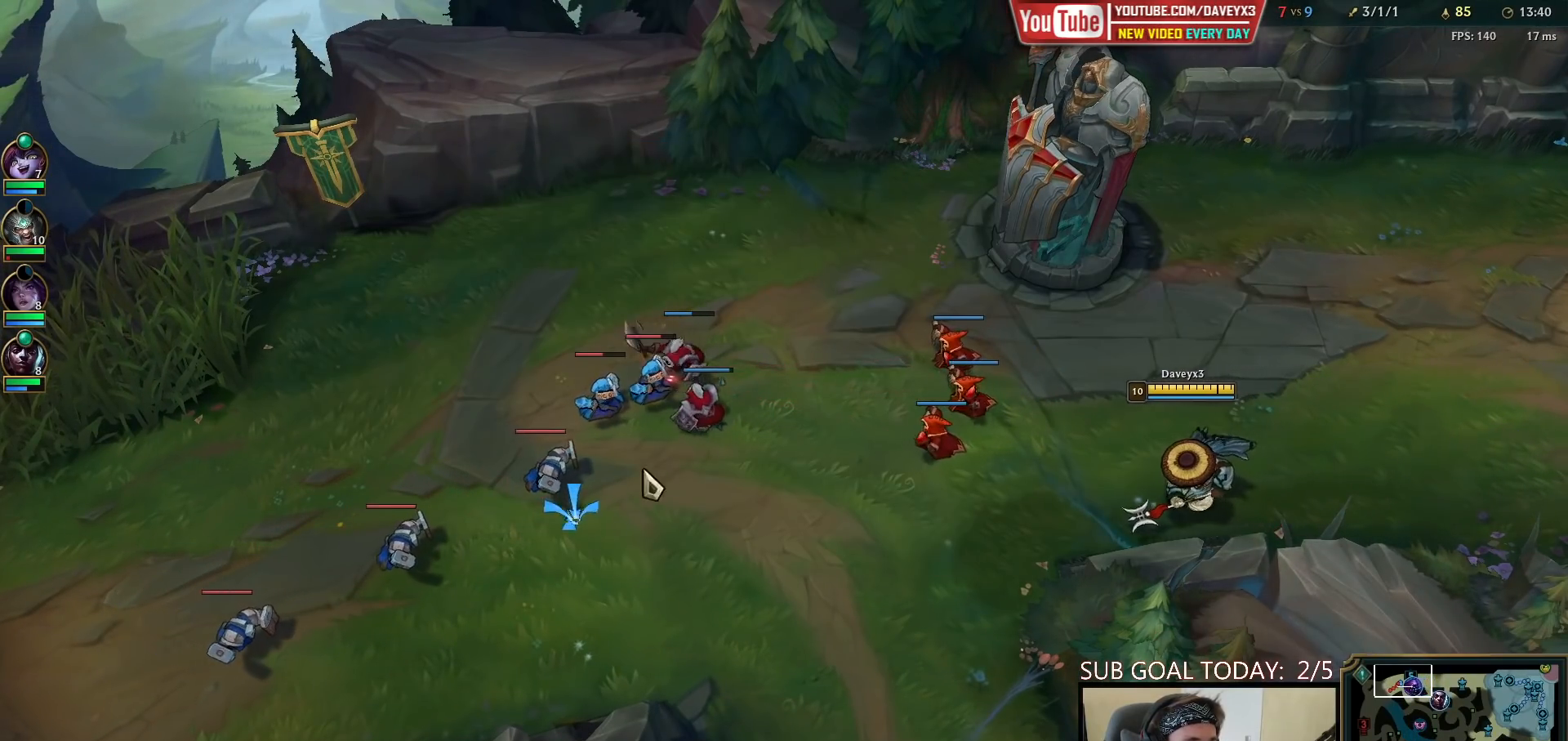
{"keys": [], "mouse": [], "events": [[367, "q", "down"], [417, "q", "up"]]}
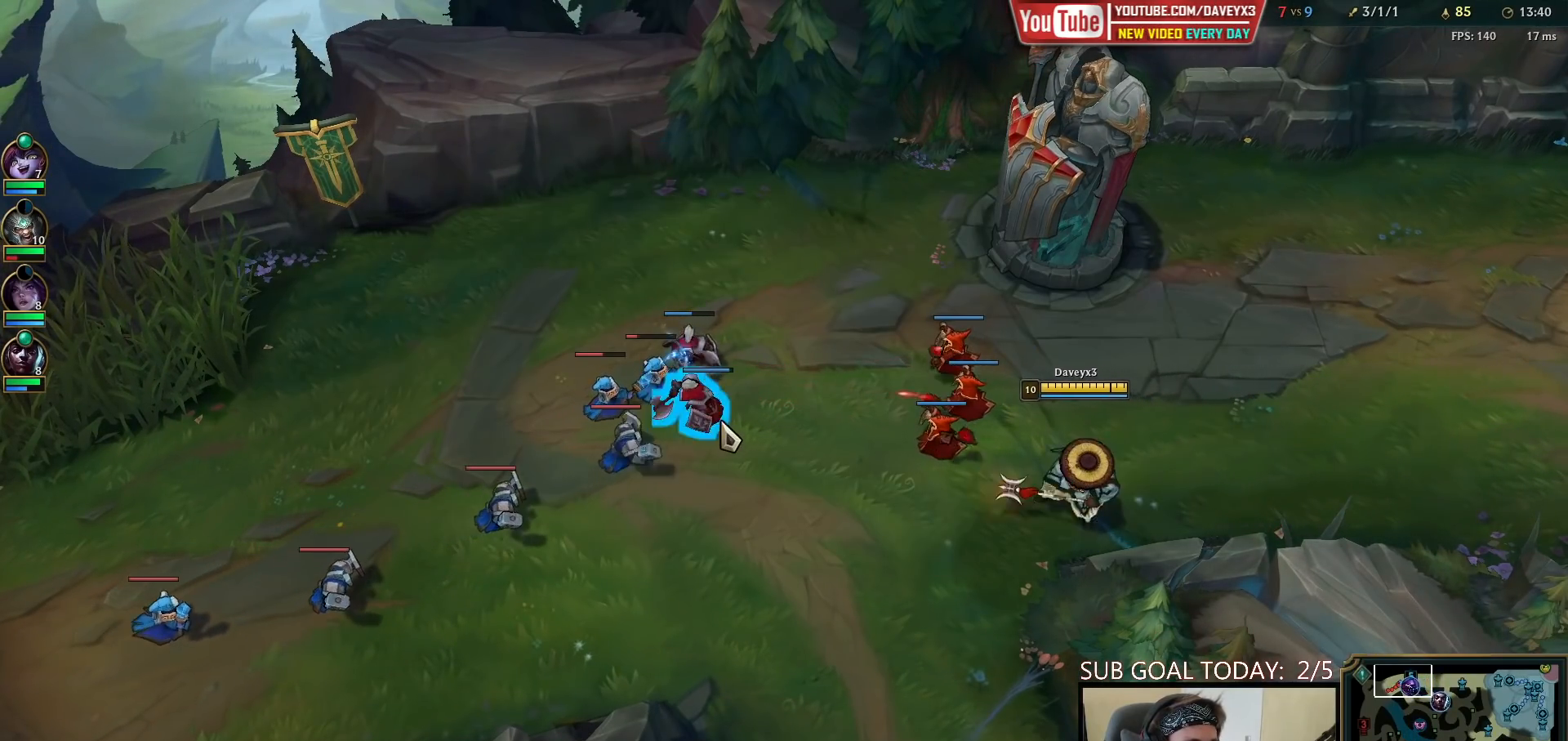
{"keys": [], "mouse": [], "events": [[33, "q", "down"], [133, "q", "up"], [233, "q", "down"], [267, "mouse_left", "down"], [317, "q", "up"], [350, "mouse_left", "up"], [400, "mouse_left", "down"], [500, "mouse_left", "up"]]}
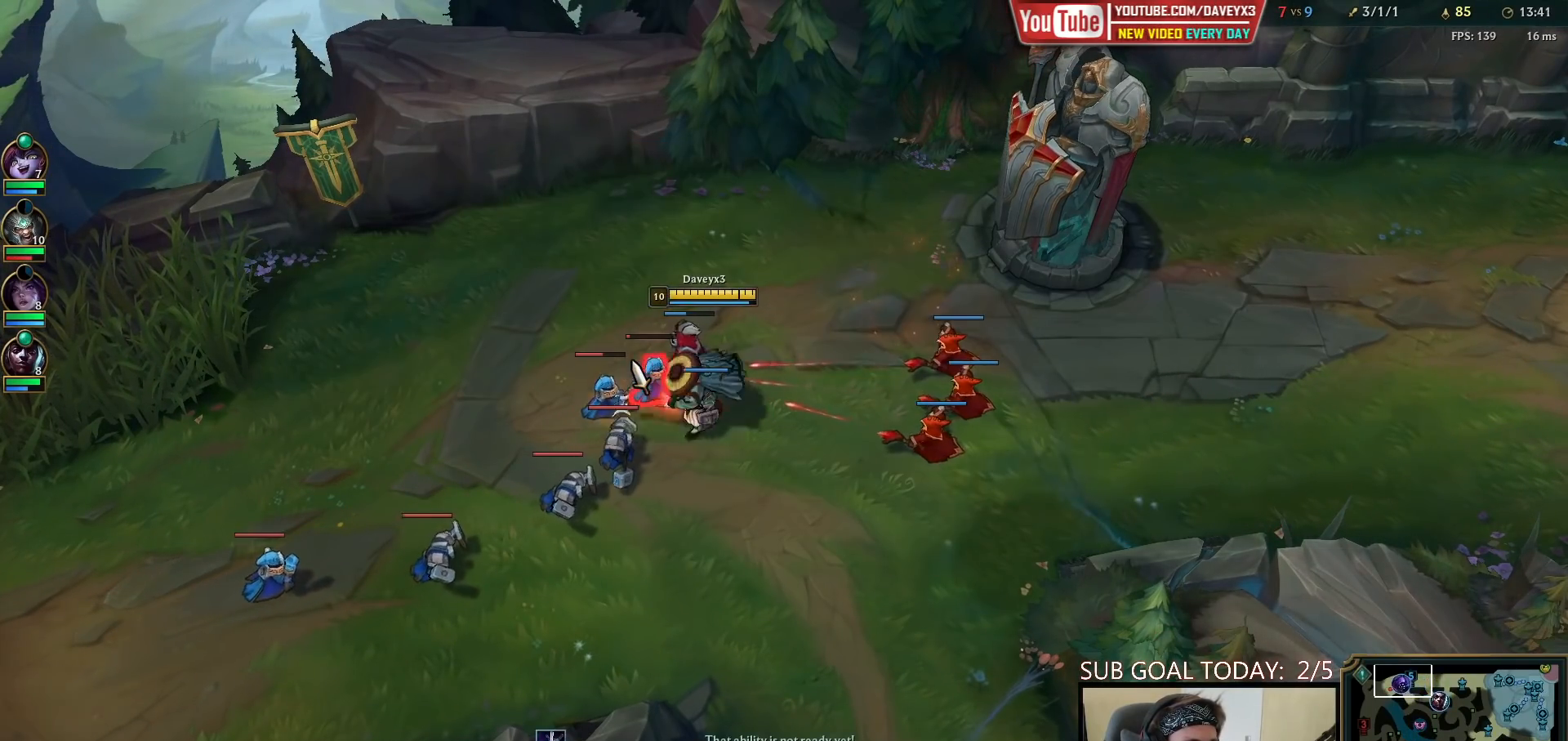
{"keys": [], "mouse": [], "events": [[250, "mouse_right", "down"], [350, "mouse_right", "up"]]}
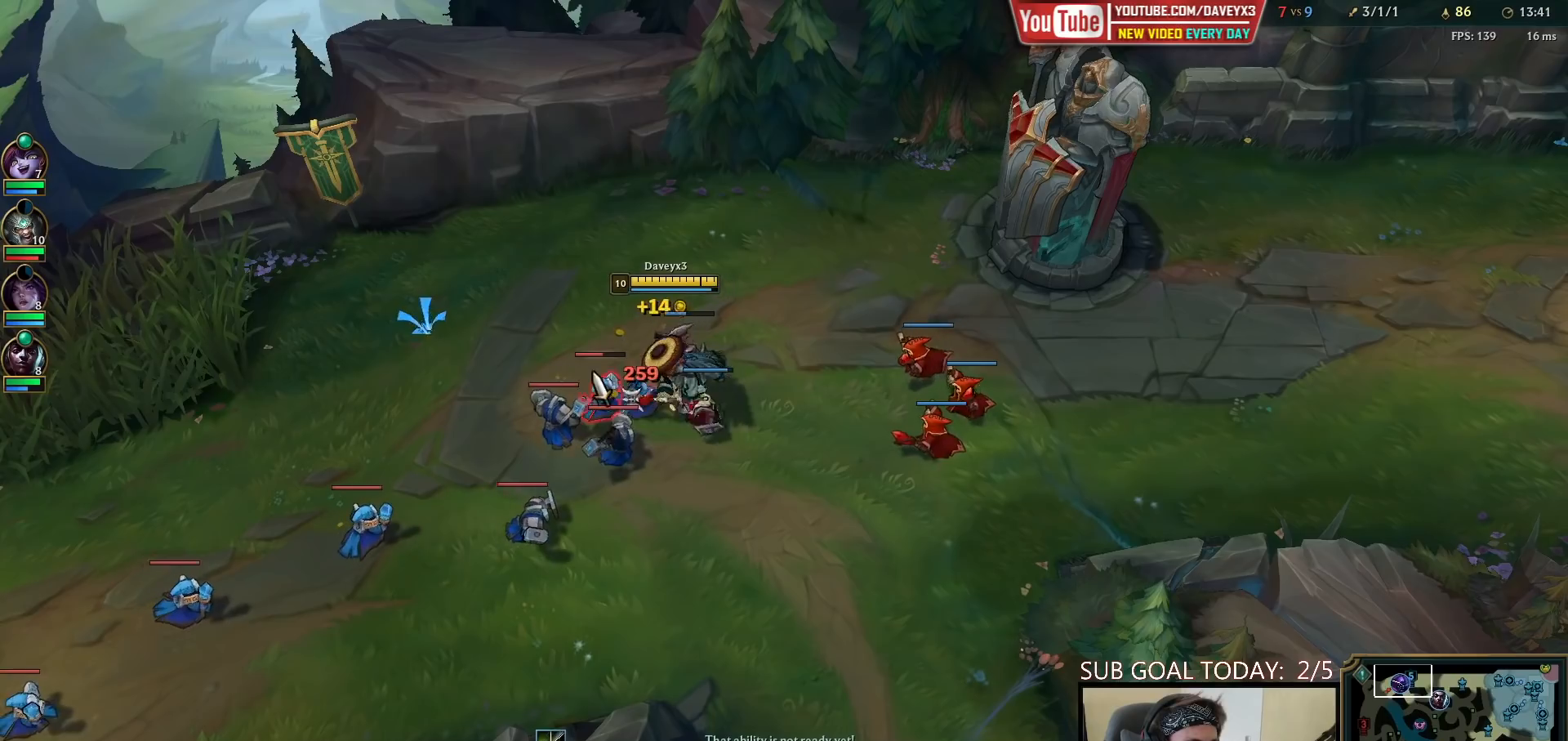
{"keys": ["w"], "mouse": [], "events": [[483, "w", "down"]]}
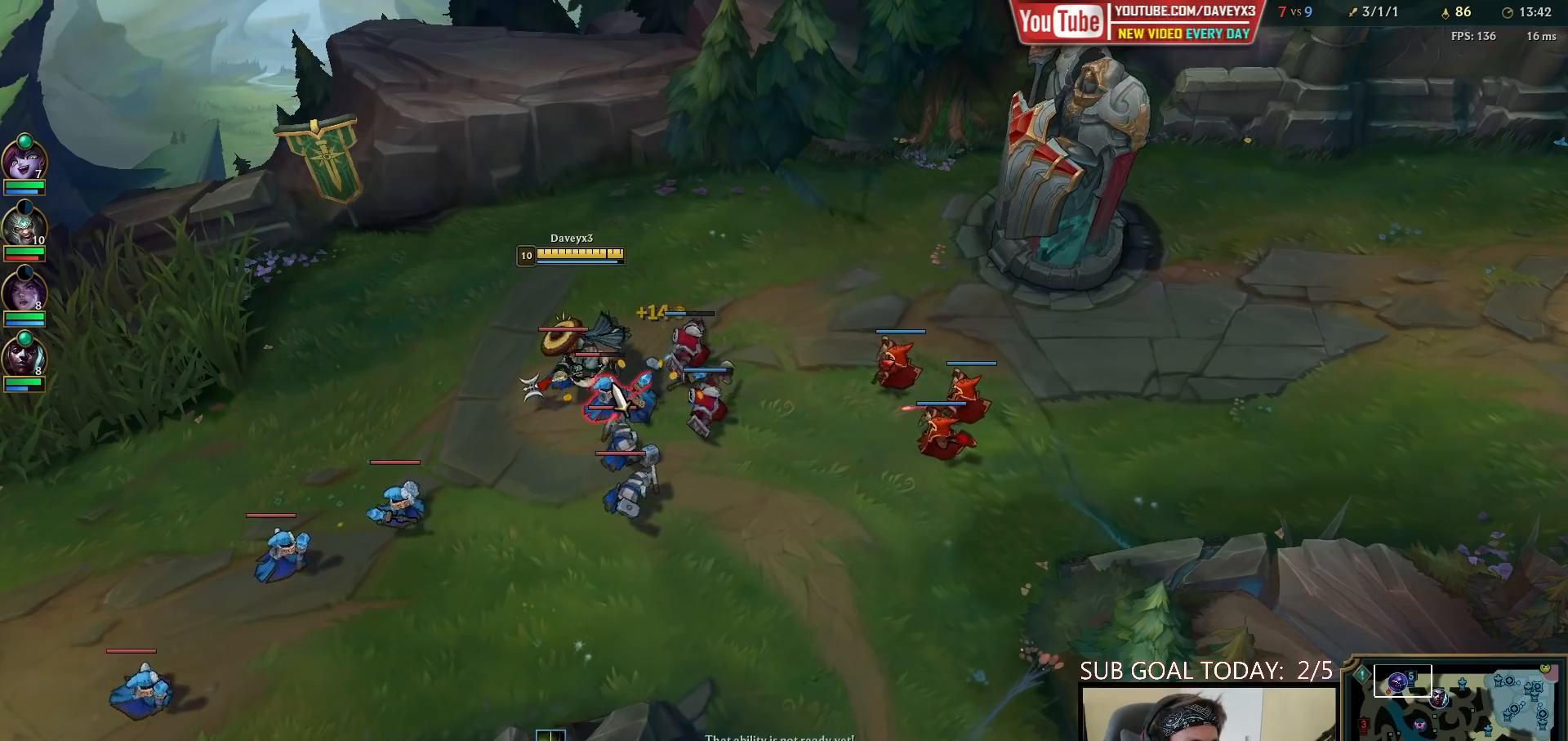
{"keys": [], "mouse": [], "events": [[67, "mouse_left", "down"], [100, "w", "up"], [150, "mouse_left", "up"], [317, "mouse_right", "down"], [400, "mouse_right", "up"]]}
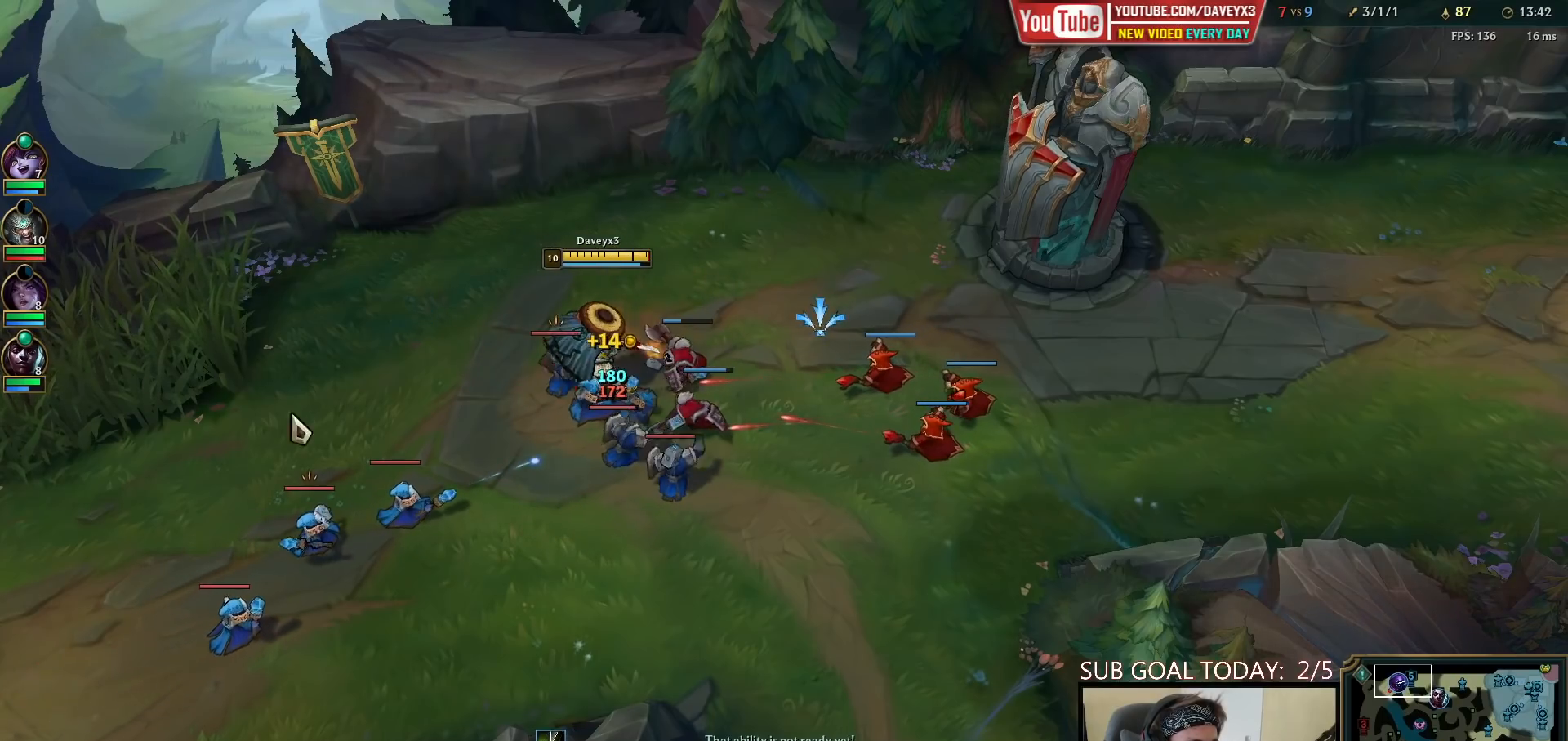
{"keys": [], "mouse": ["left"], "events": [[267, "mouse_right", "down"], [367, "mouse_right", "up"], [467, "mouse_left", "down"]]}
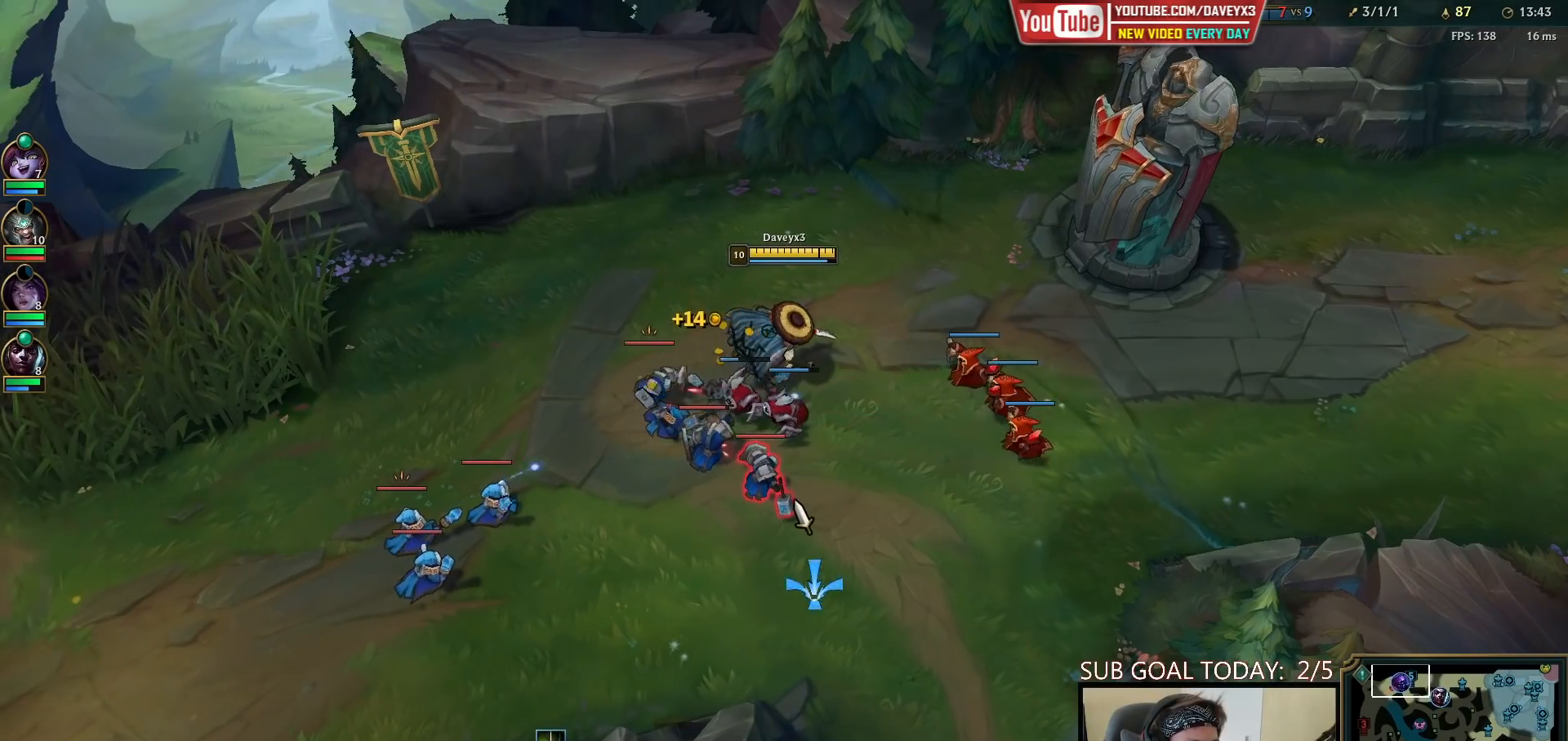
{"keys": [], "mouse": [], "events": [[67, "mouse_left", "up"]]}
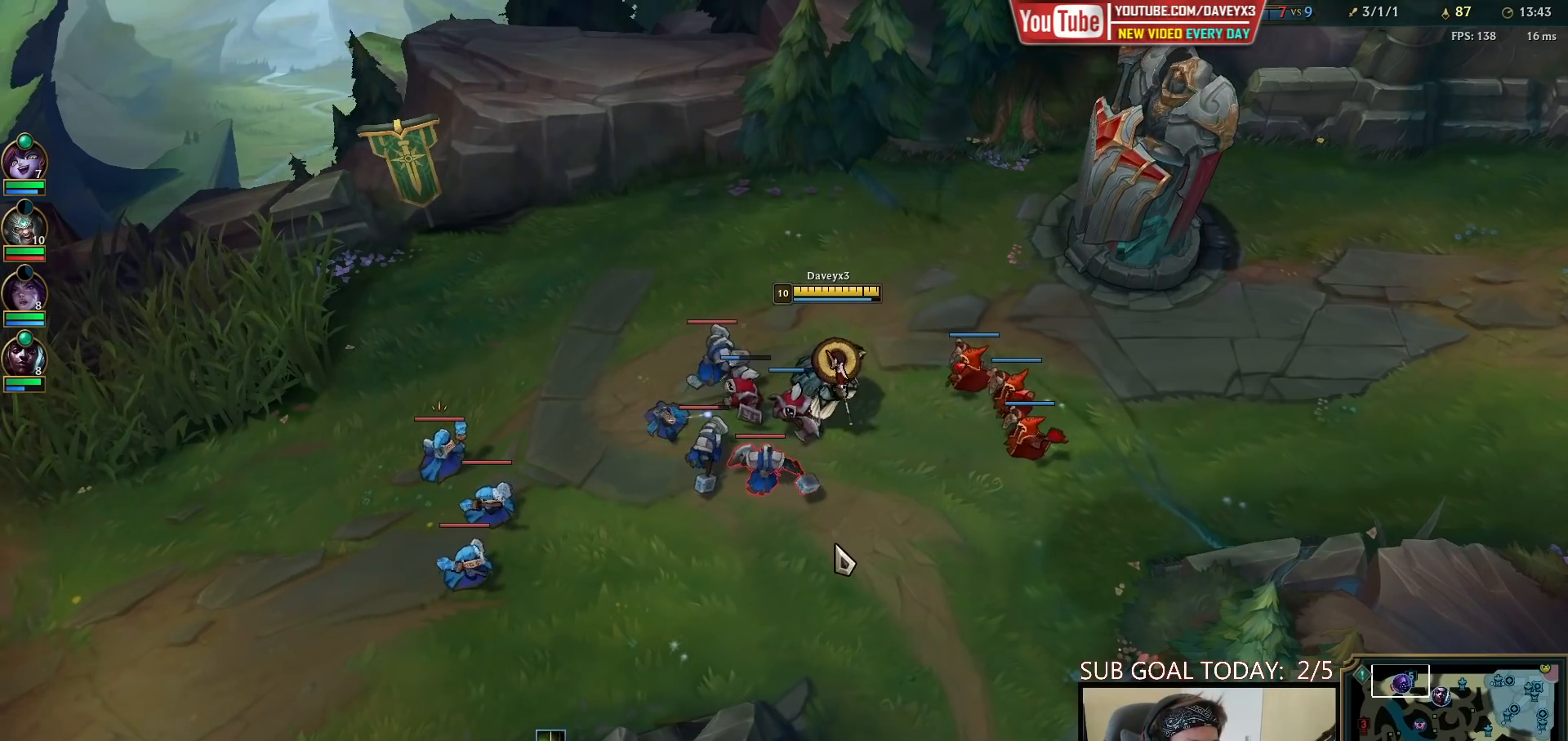
{"keys": [], "mouse": [], "events": [[217, "mouse_right", "down"], [317, "mouse_right", "up"]]}
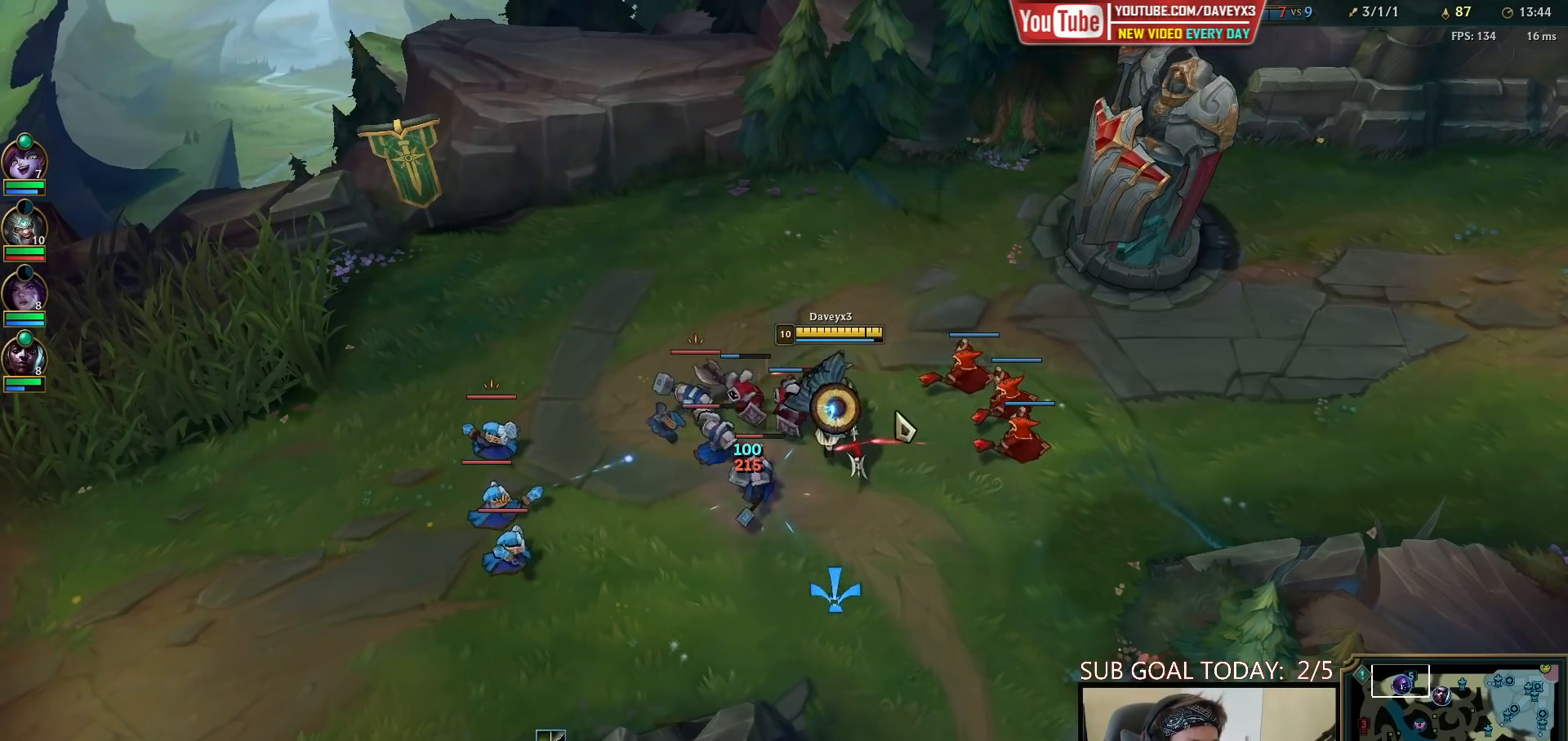
{"keys": [], "mouse": [], "events": [[67, "mouse_right", "down"], [150, "mouse_right", "up"], [250, "mouse_left", "down"], [367, "mouse_left", "up"]]}
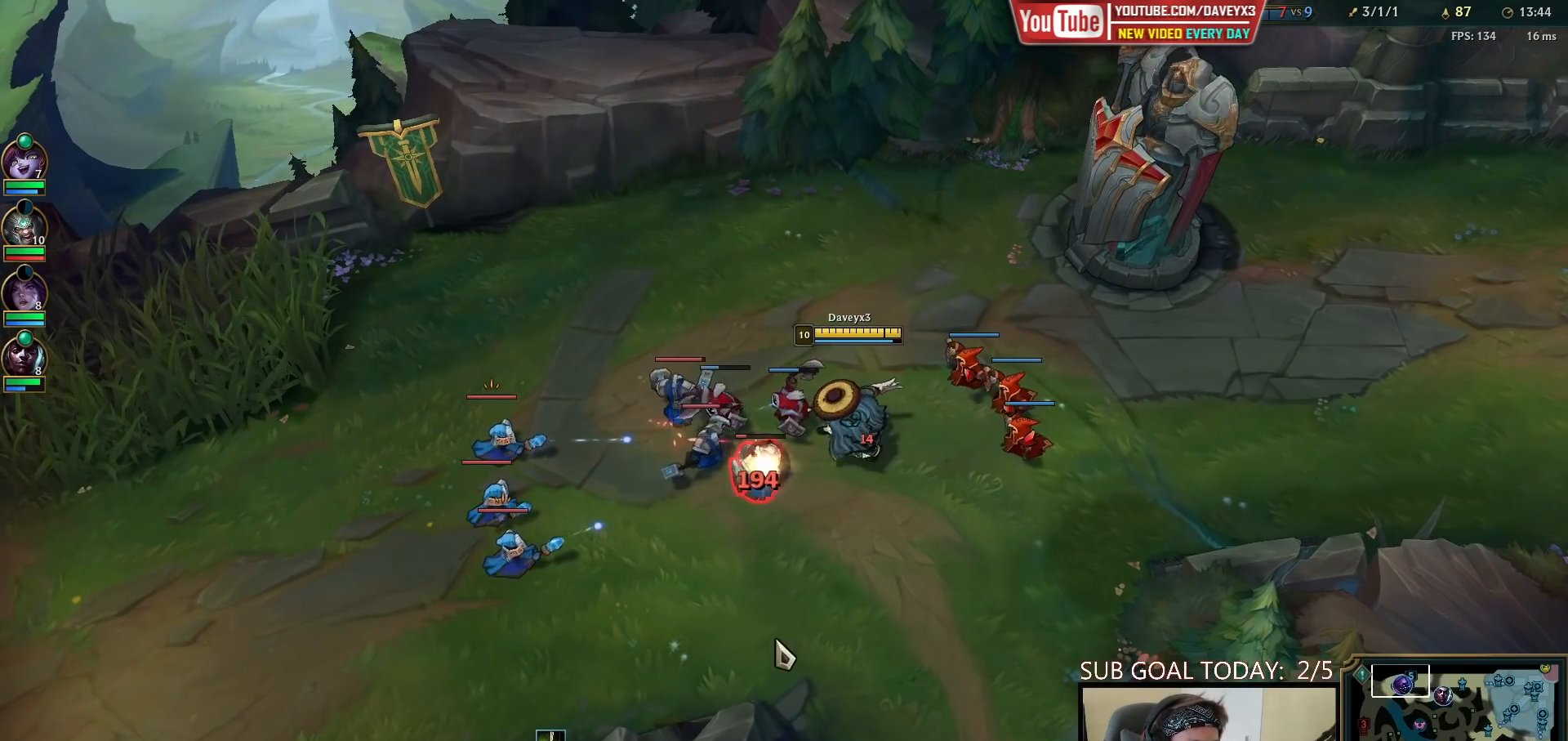
{"keys": [], "mouse": [], "events": [[17, "mouse_right", "down"], [100, "mouse_right", "up"], [217, "mouse_right", "down"], [267, "mouse_right", "up"], [367, "mouse_right", "down"], [433, "mouse_right", "up"]]}
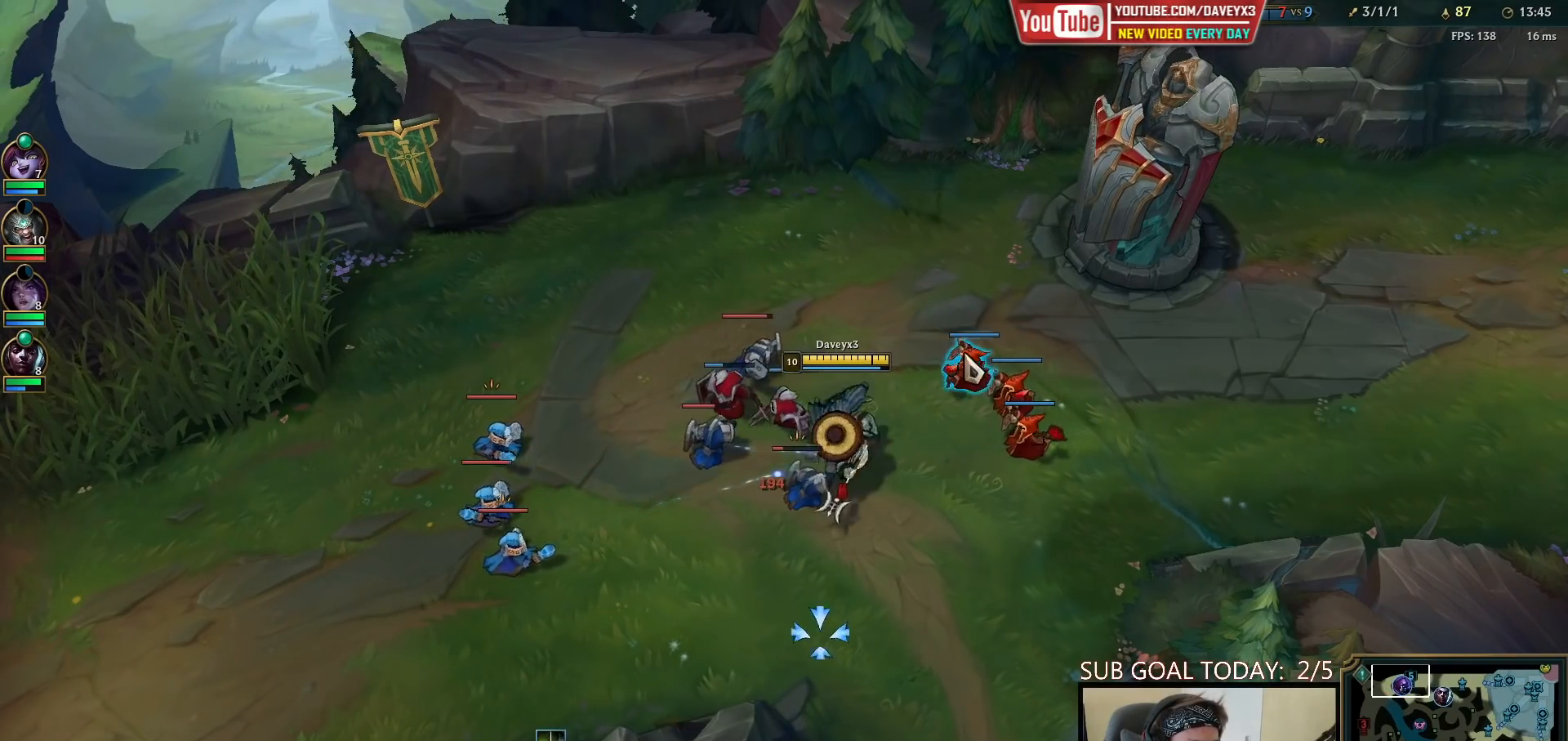
{"keys": [], "mouse": [], "events": [[17, "mouse_right", "down"], [67, "mouse_right", "up"], [117, "mouse_left", "down"], [250, "mouse_left", "up"], [400, "mouse_right", "down"], [467, "mouse_right", "up"]]}
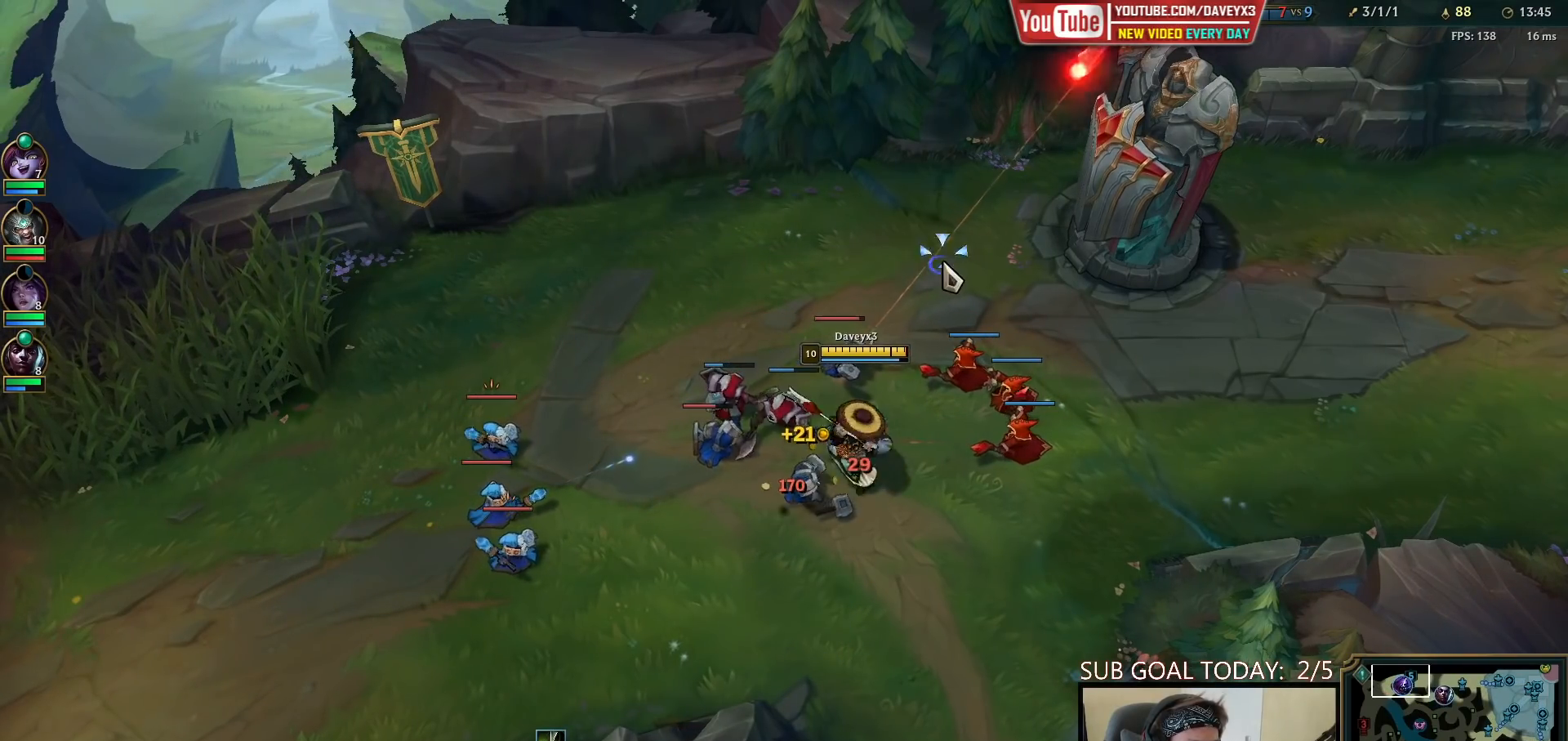
{"keys": ["w"], "mouse": ["left"], "events": [[50, "mouse_right", "down"], [200, "mouse_right", "up"], [433, "w", "down"], [450, "mouse_left", "down"]]}
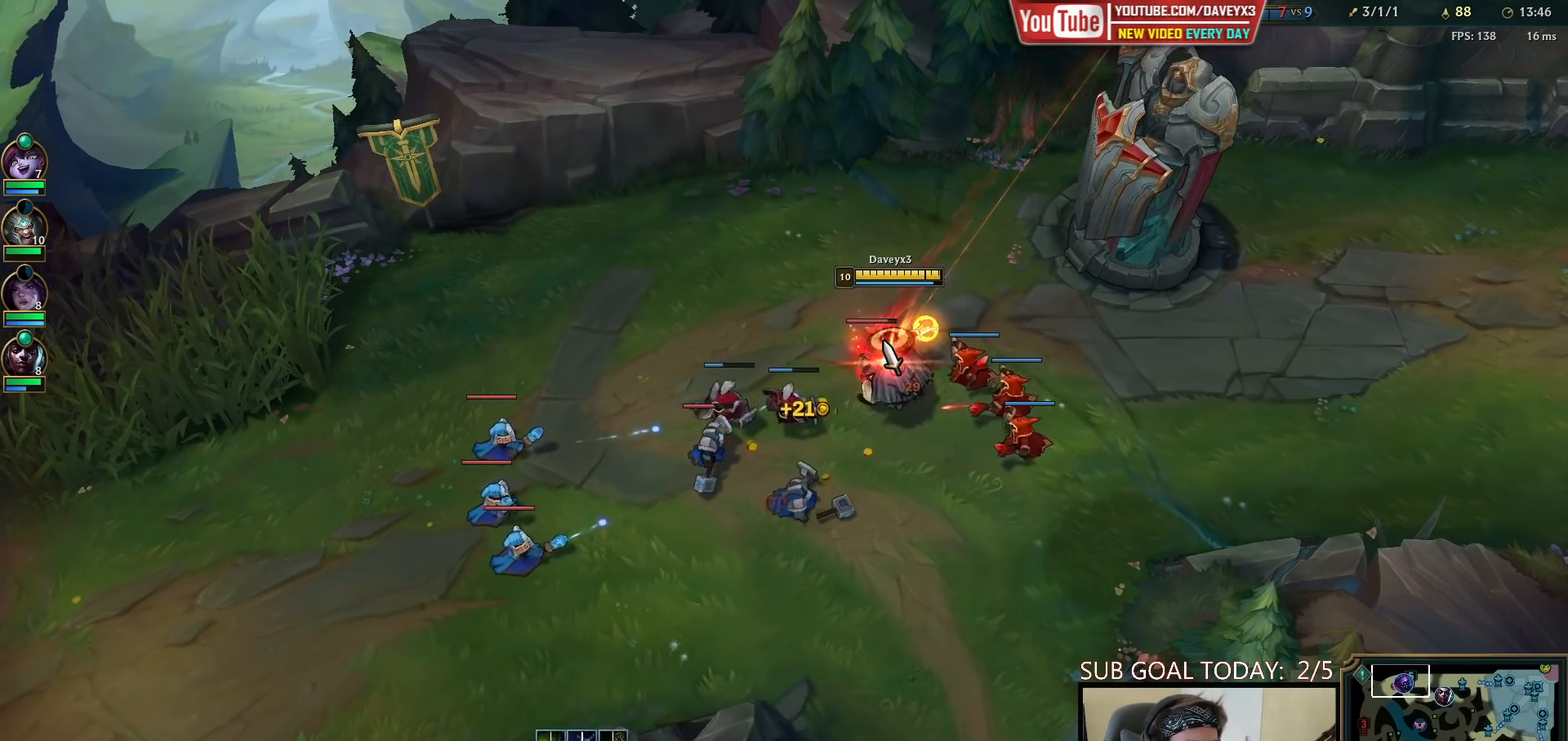
{"keys": [], "mouse": ["right"], "events": [[50, "mouse_left", "up"], [50, "w", "up"], [200, "mouse_right", "down"], [283, "mouse_right", "up"], [367, "mouse_right", "down"]]}
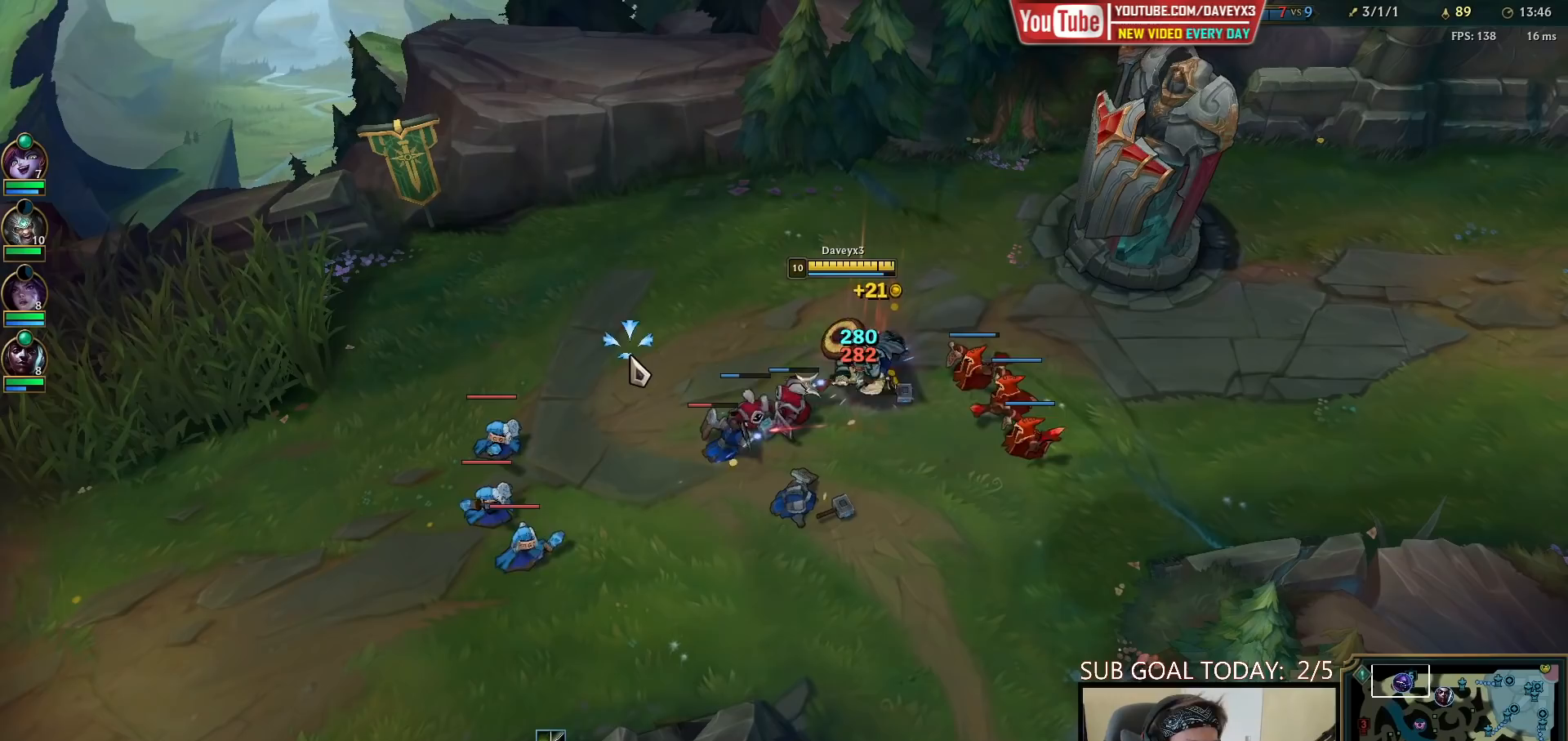
{"keys": [], "mouse": [], "events": [[17, "mouse_right", "up"], [83, "mouse_right", "down"], [250, "mouse_right", "up"], [333, "mouse_right", "down"], [433, "mouse_right", "up"]]}